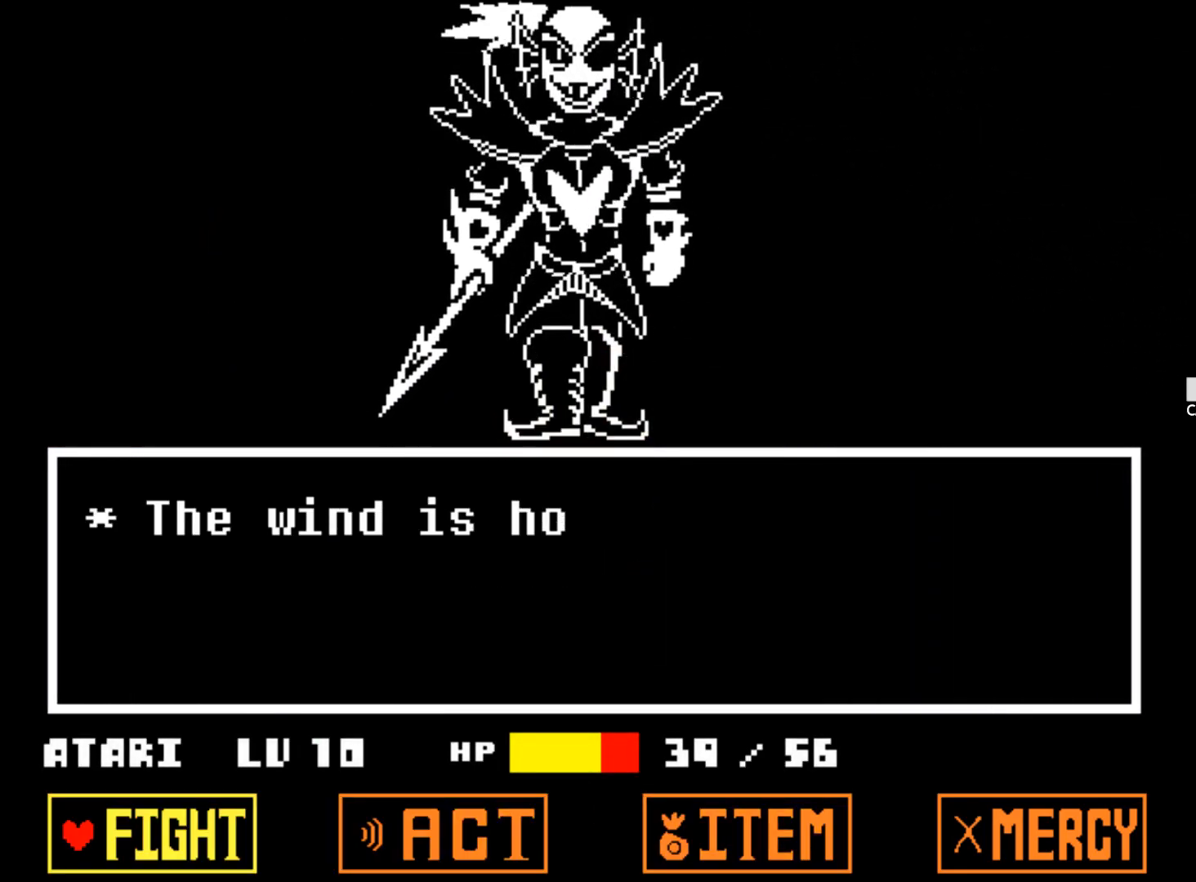
Gameplay with keyboard; each line is a JSON object with the keys held at the frame after it. "events" lists presses ("down") and releases ("up") of "1", "2", "3", "4", "5", "6", "7", "a", "alt", "b", "c", "caps_lock", "ctrl", "d", "down", "e", "f", "g", "h", "left", "n", "q", "r", "right", "s", "shift", "space", "super", "t", "tab", "tilde", "u", "up", "v", "w", "x", "y" and "z" between this image and that frame as [ms after this image, input, new state], when the widget could be followed in between. No other keys are recorded. Mouse input is not recorded.
{"keys": [], "events": [[67, "z", "down"], [167, "z", "up"], [267, "z", "down"], [350, "z", "up"]]}
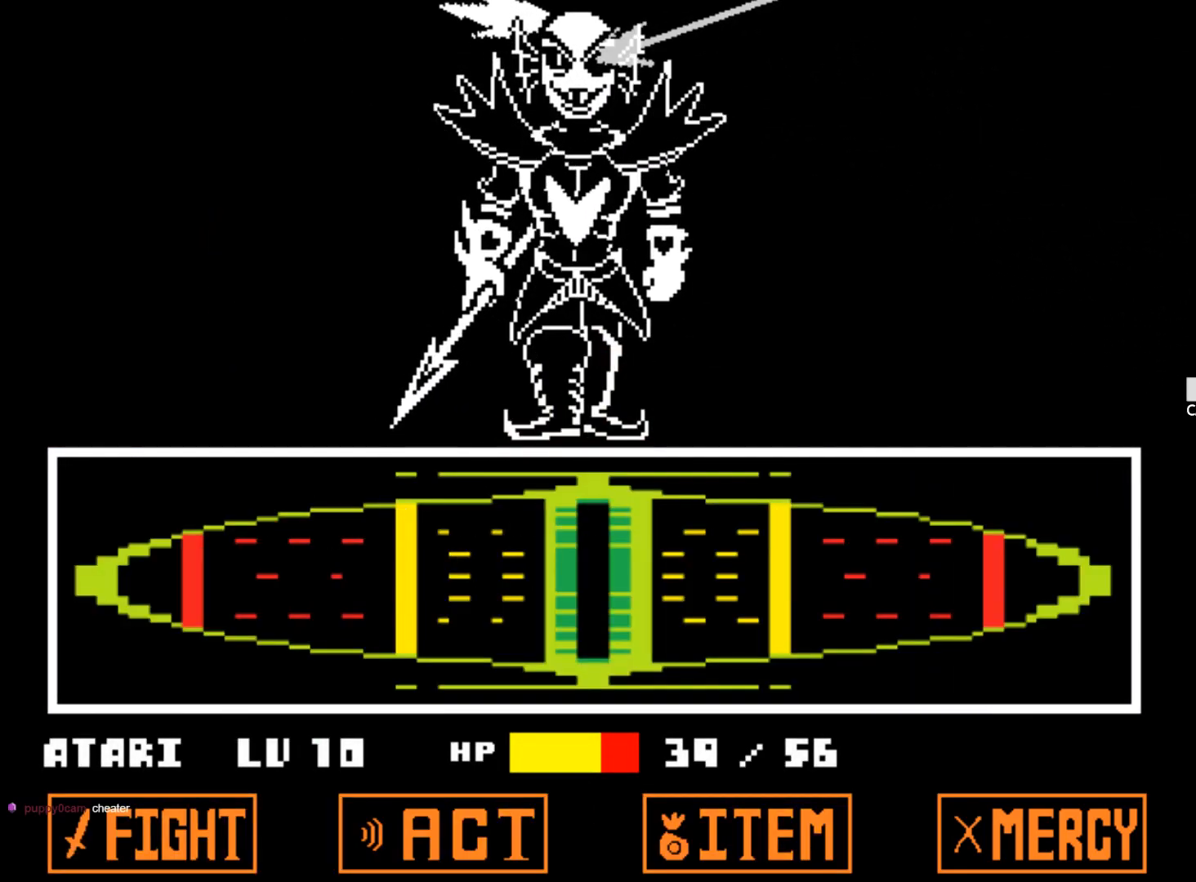
{"keys": [], "events": []}
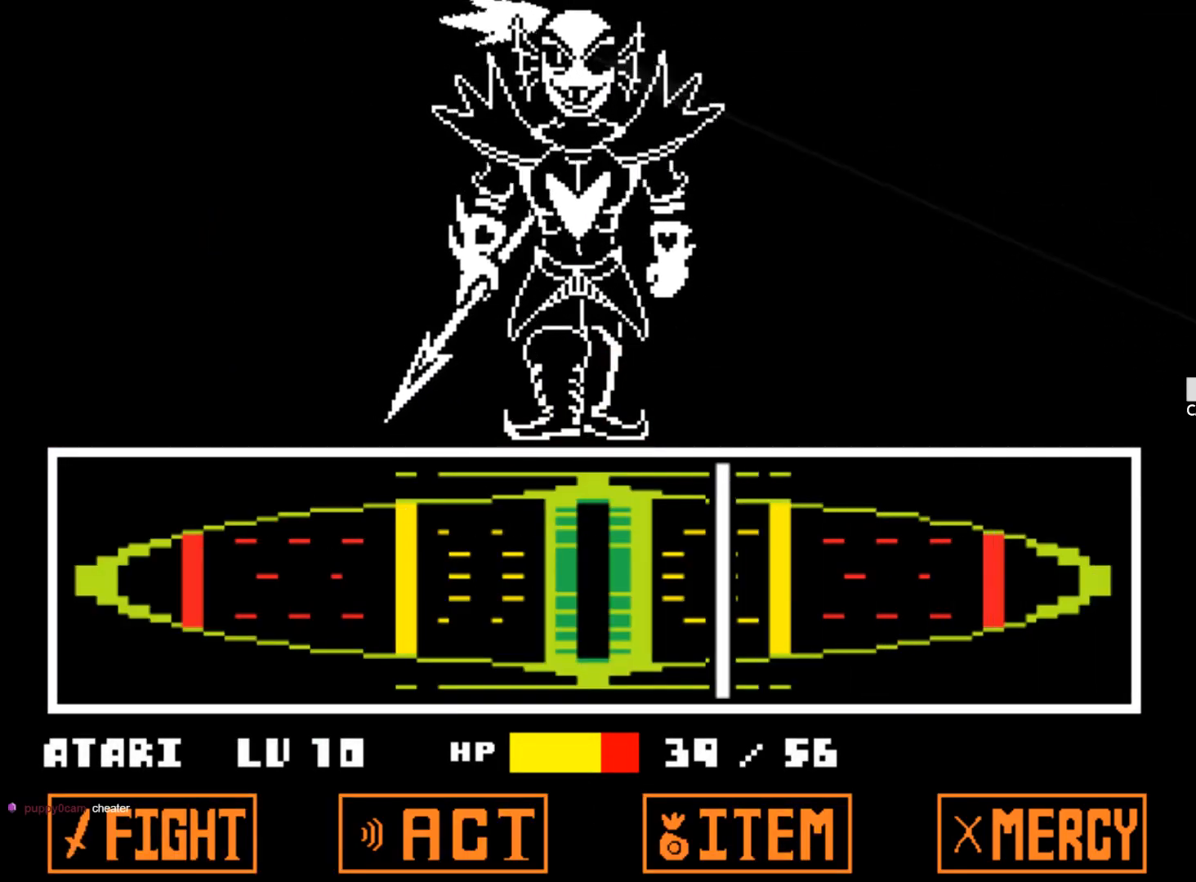
{"keys": ["shift", "z"], "events": [[150, "shift", "down"], [150, "z", "down"], [283, "shift", "up"], [283, "z", "up"], [333, "z", "down"], [383, "z", "up"], [433, "z", "down"], [483, "shift", "down"]]}
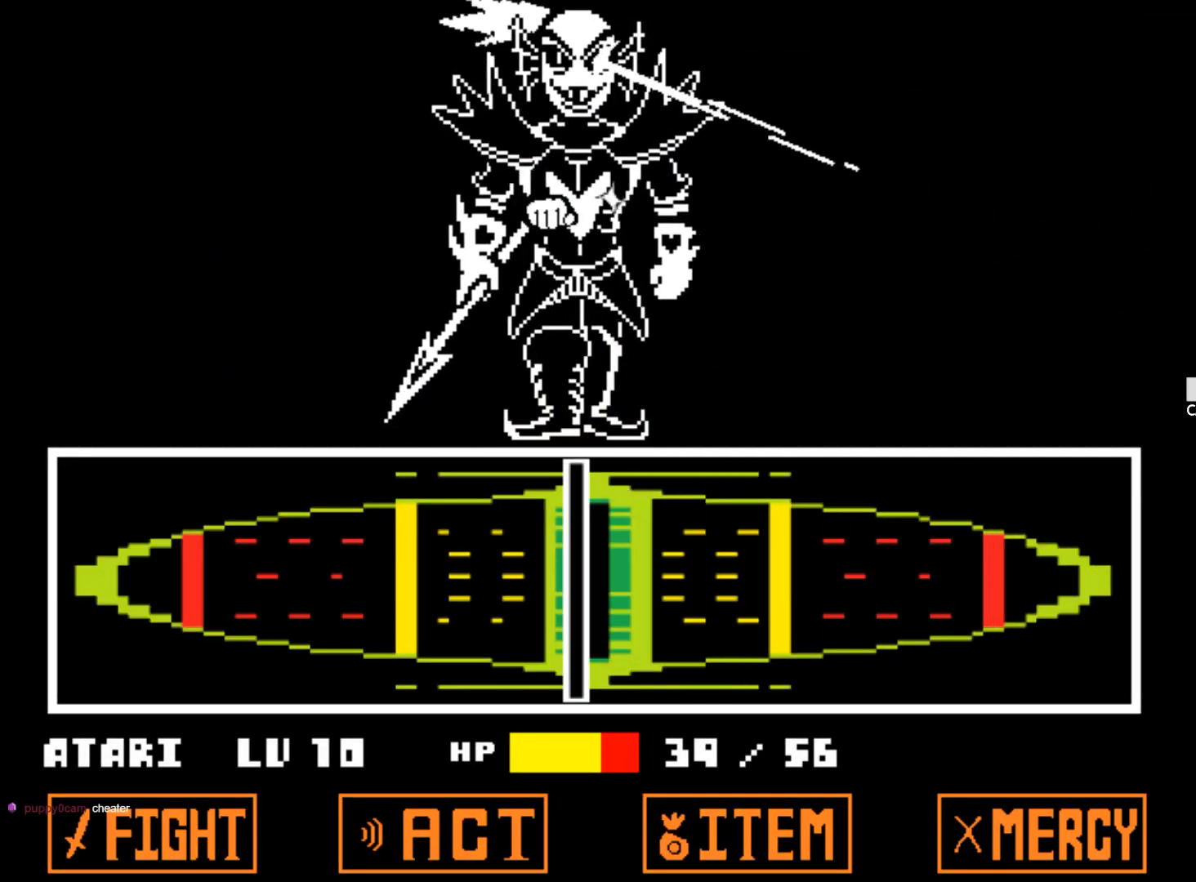
{"keys": ["z"], "events": [[33, "shift", "up"], [117, "shift", "down"], [167, "shift", "up"], [267, "shift", "down"], [300, "shift", "up"], [300, "z", "up"], [350, "z", "down"], [450, "z", "up"], [500, "z", "down"]]}
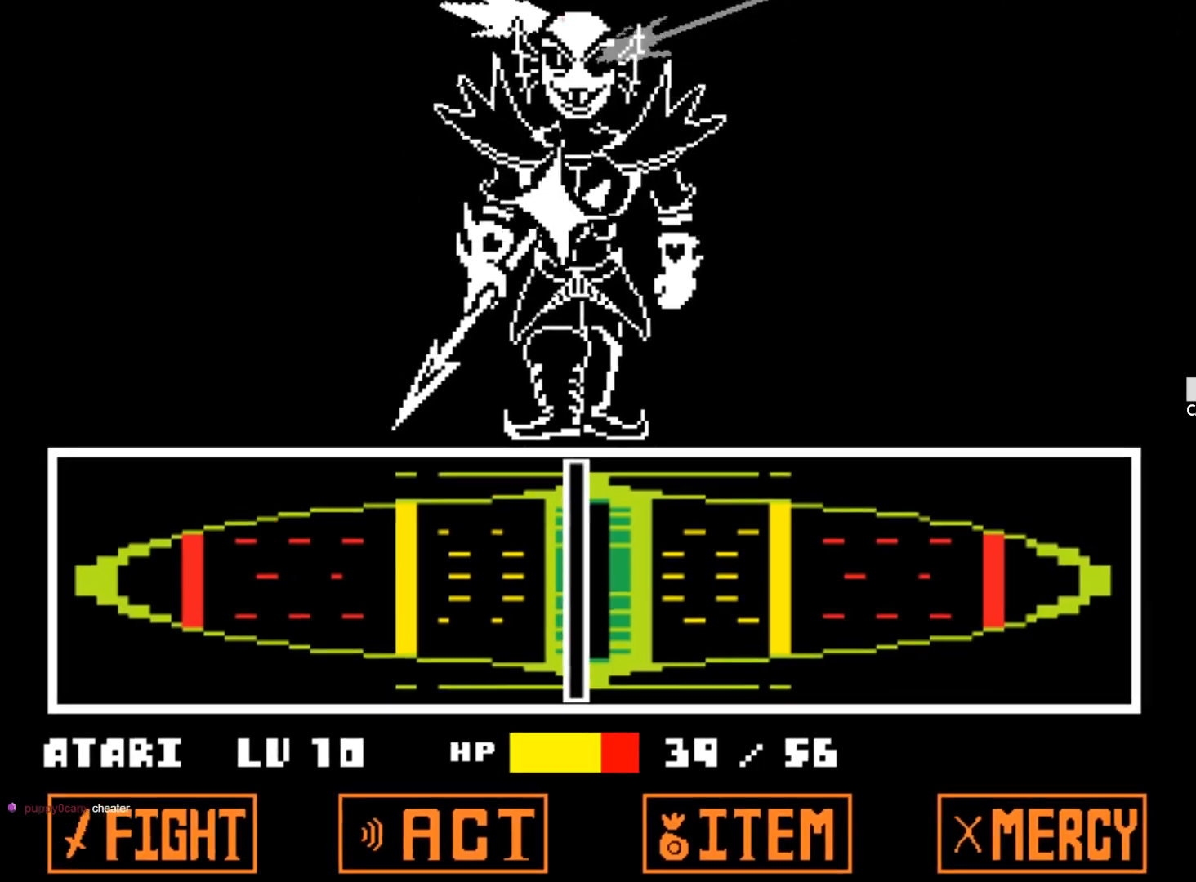
{"keys": [], "events": [[133, "z", "up"]]}
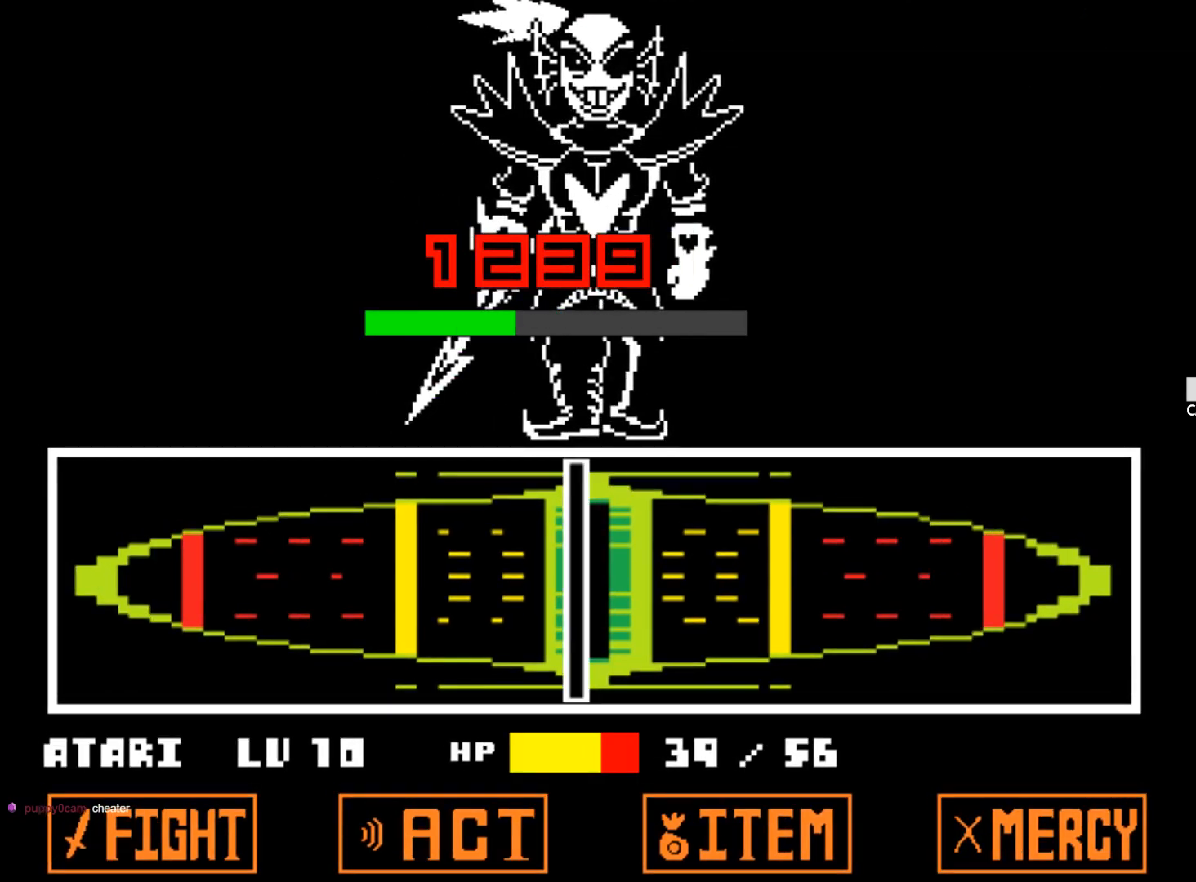
{"keys": [], "events": []}
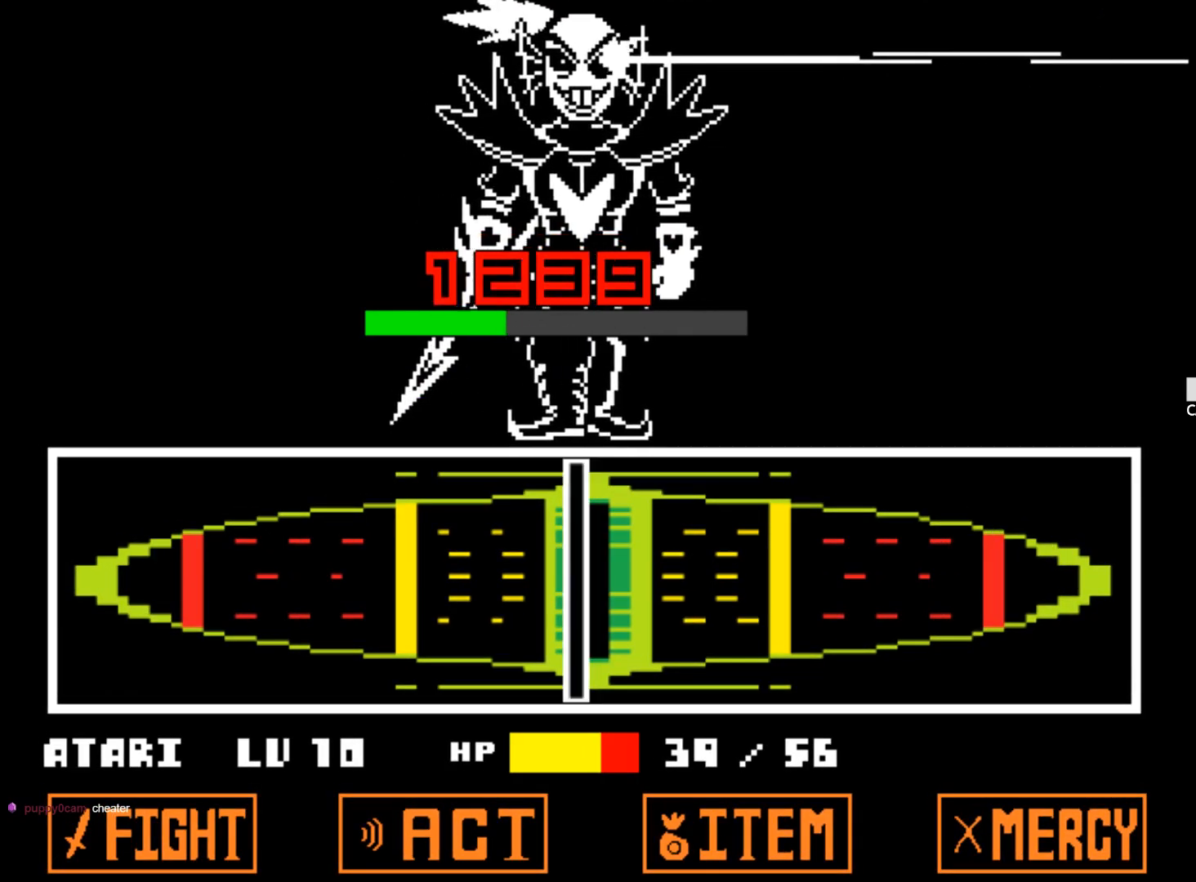
{"keys": [], "events": []}
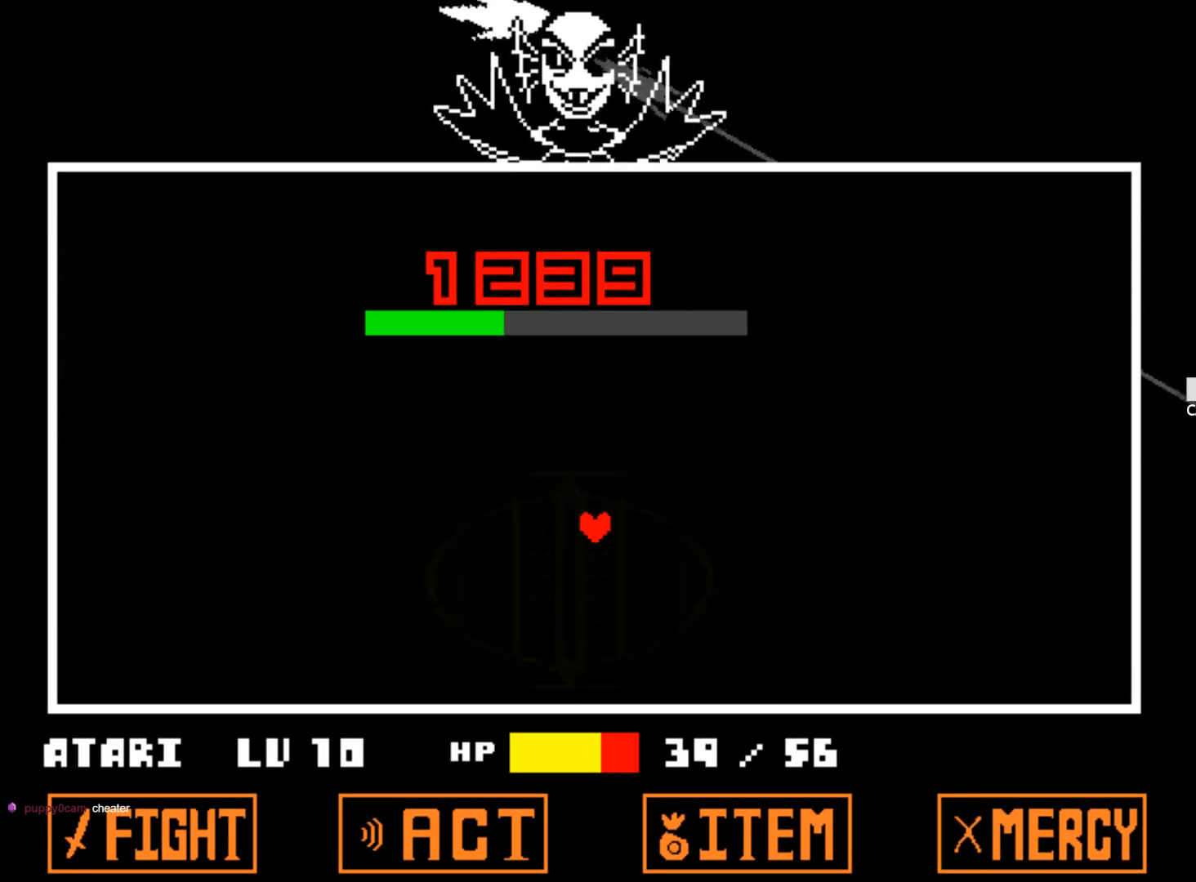
{"keys": [], "events": []}
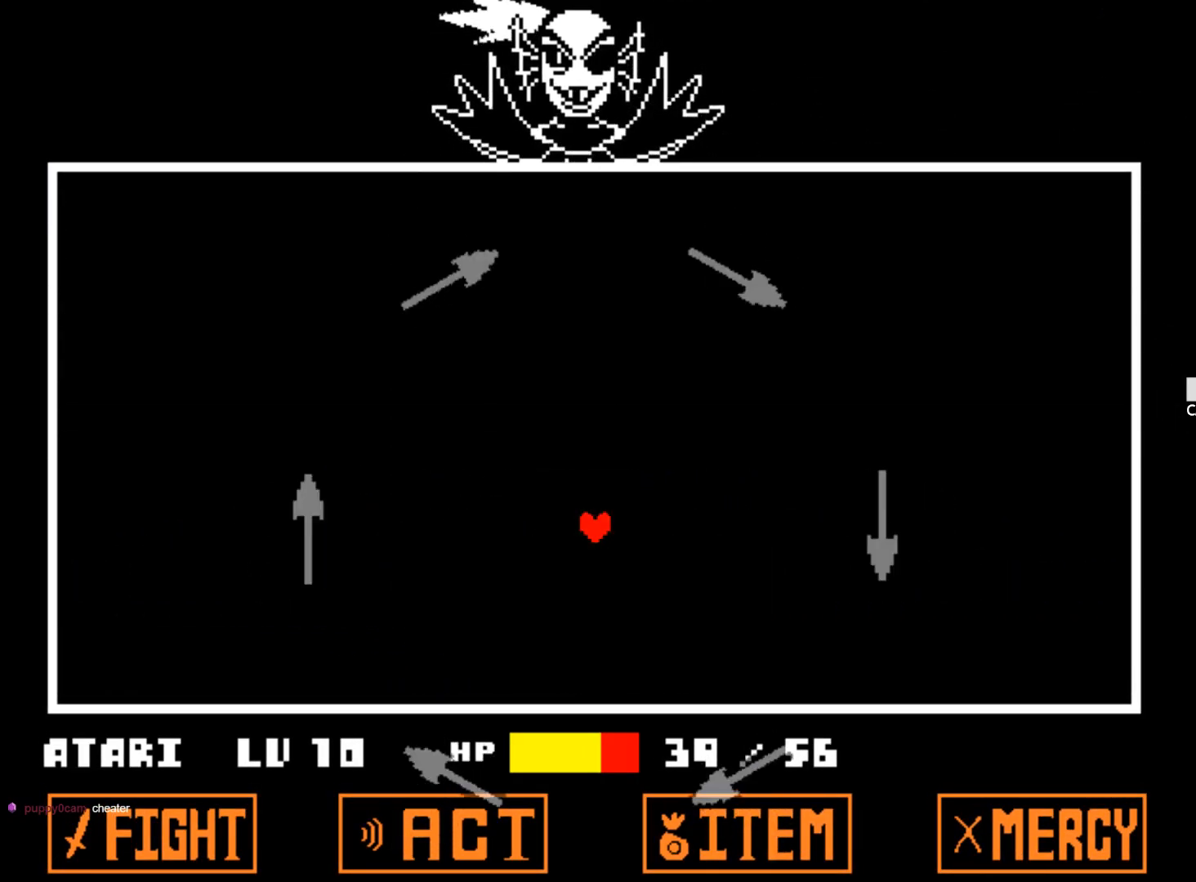
{"keys": ["left", "up"], "events": [[333, "up", "down"], [383, "left", "down"]]}
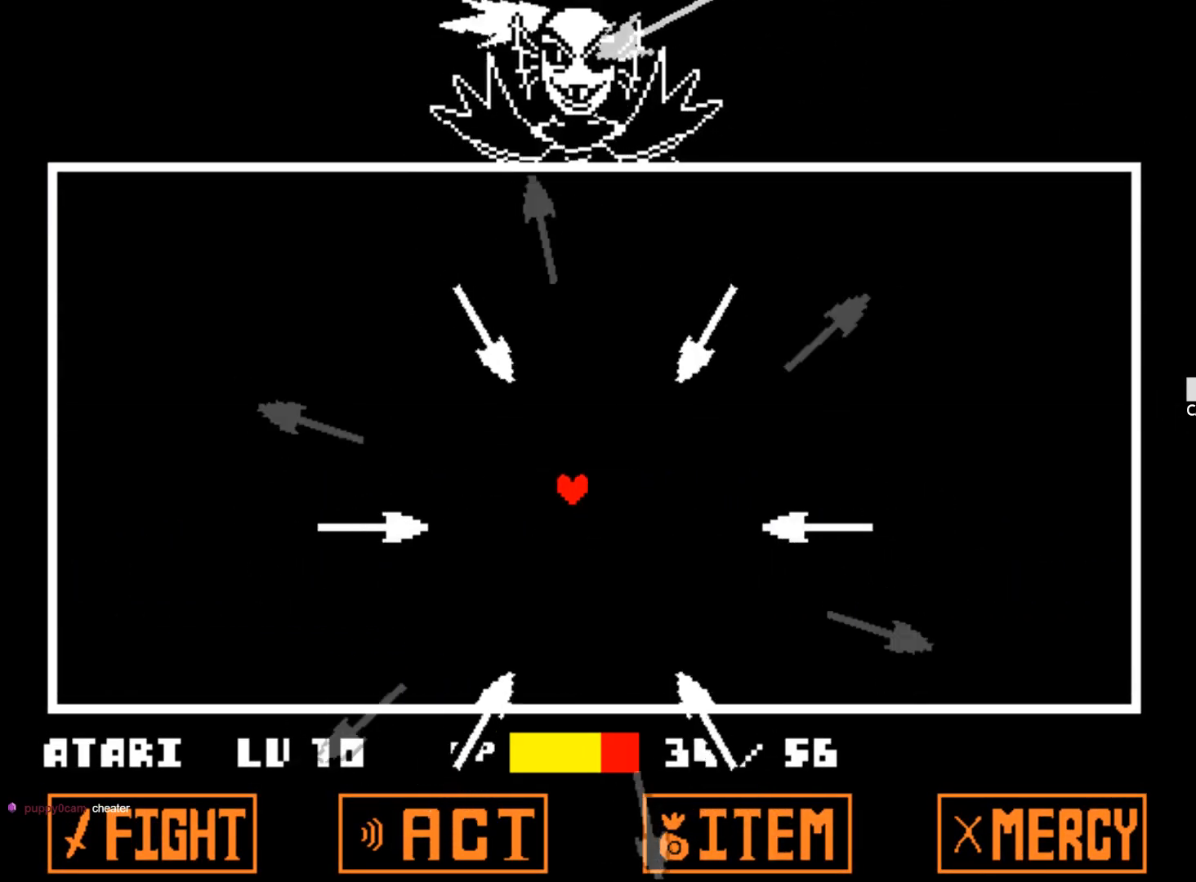
{"keys": ["up"], "events": [[117, "up", "up"], [300, "up", "down"], [500, "left", "up"]]}
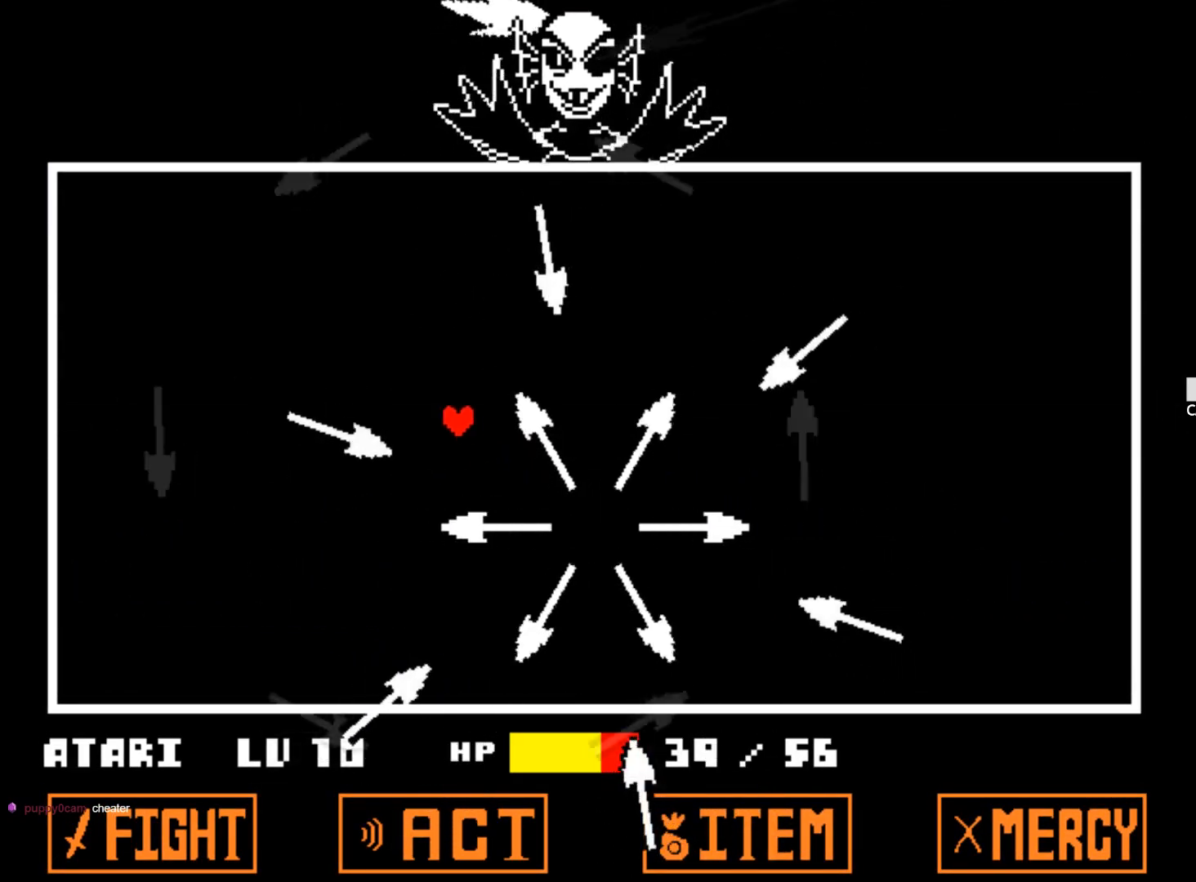
{"keys": ["left"], "events": [[183, "left", "down"], [283, "up", "up"]]}
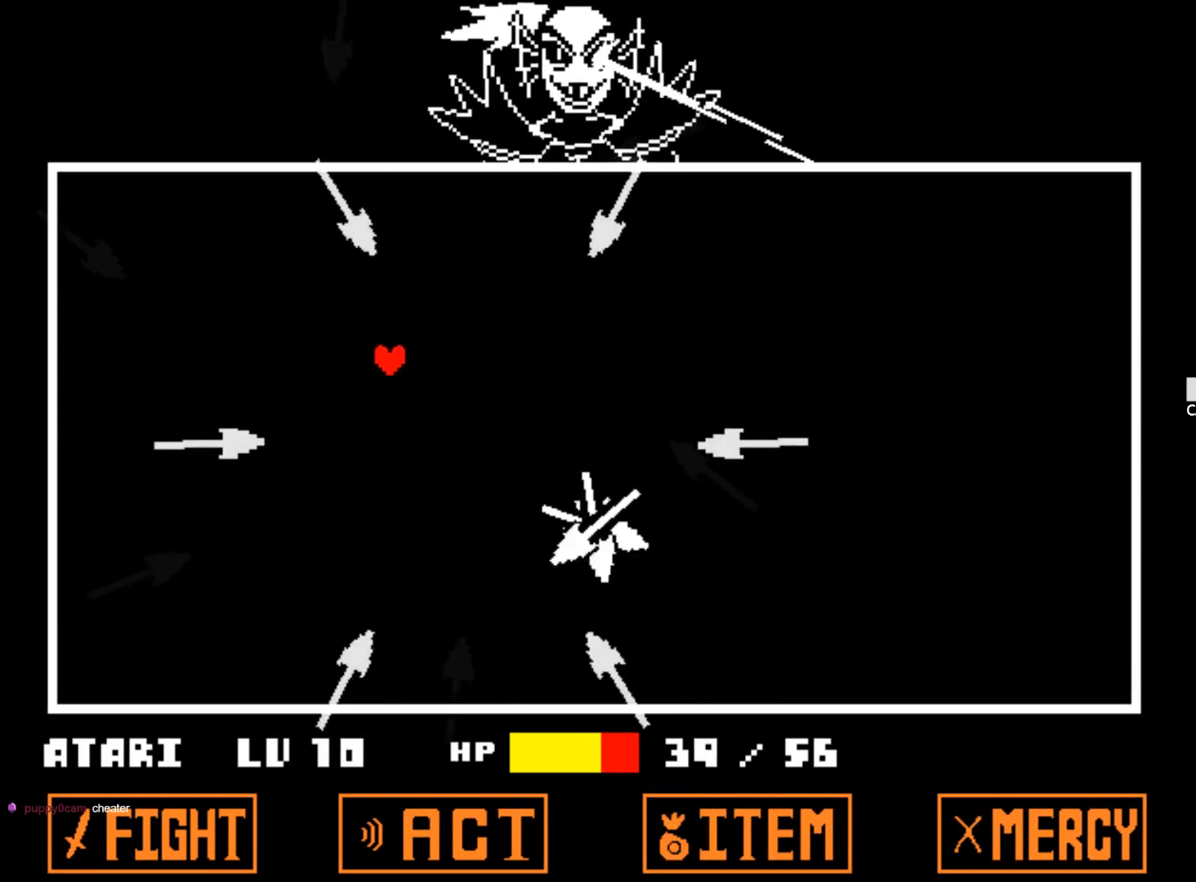
{"keys": ["up"], "events": [[100, "up", "down"], [333, "up", "up"], [383, "up", "down"], [483, "left", "up"]]}
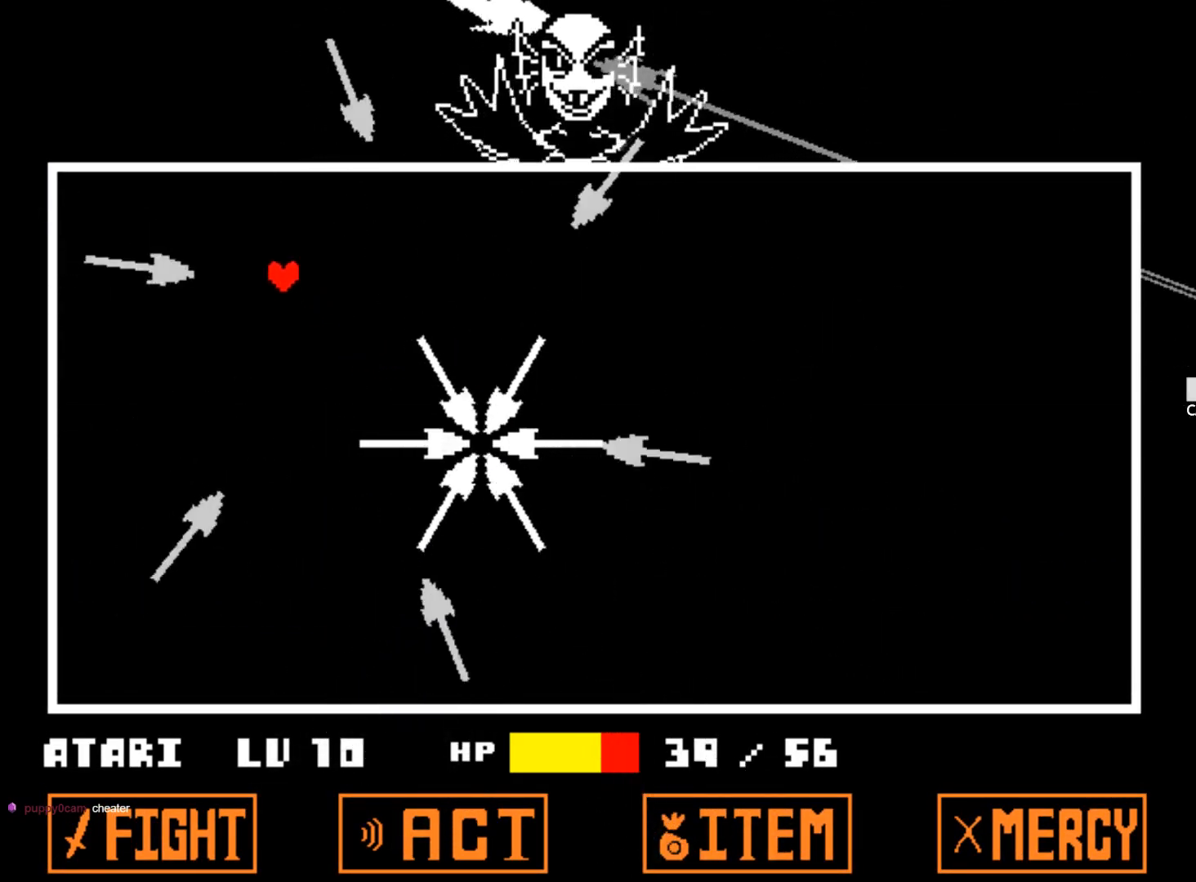
{"keys": ["right"], "events": [[33, "right", "down"], [117, "up", "up"]]}
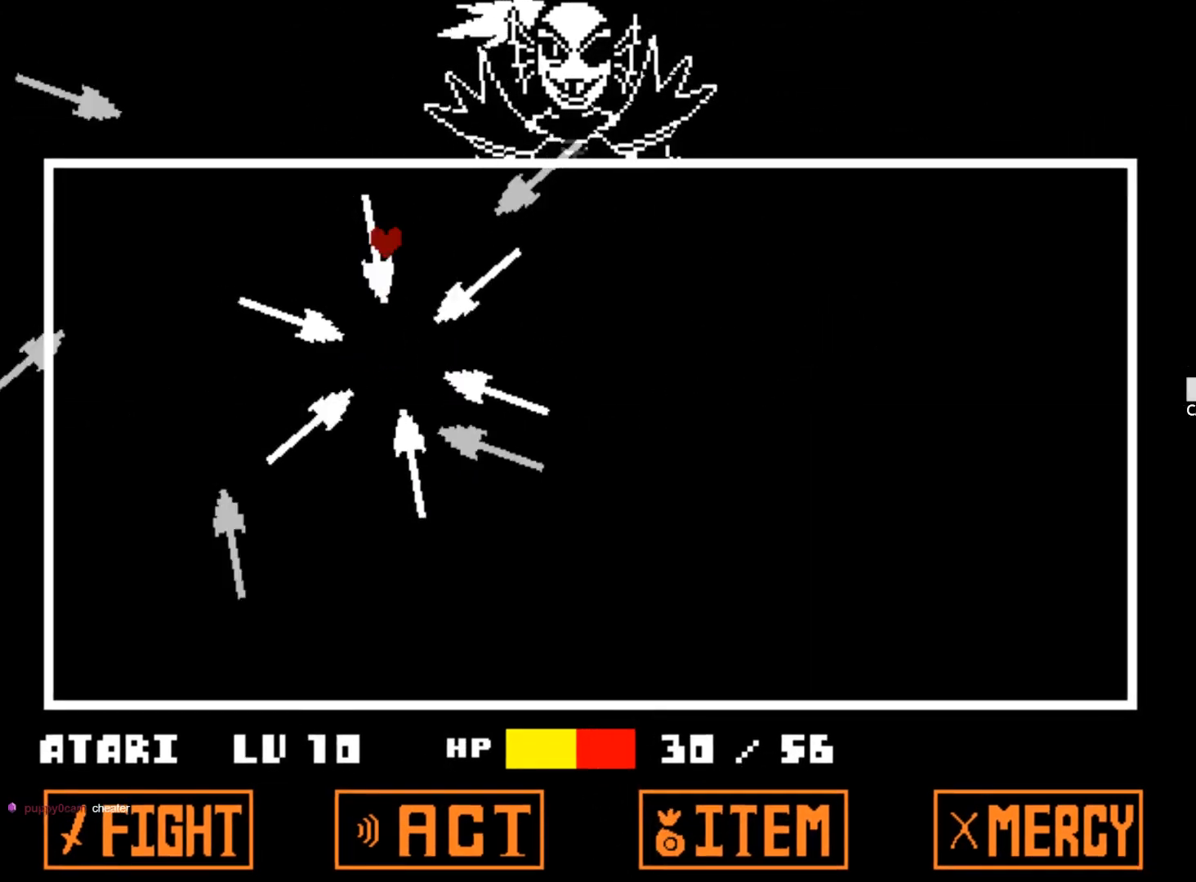
{"keys": ["down", "right"], "events": [[417, "down", "down"]]}
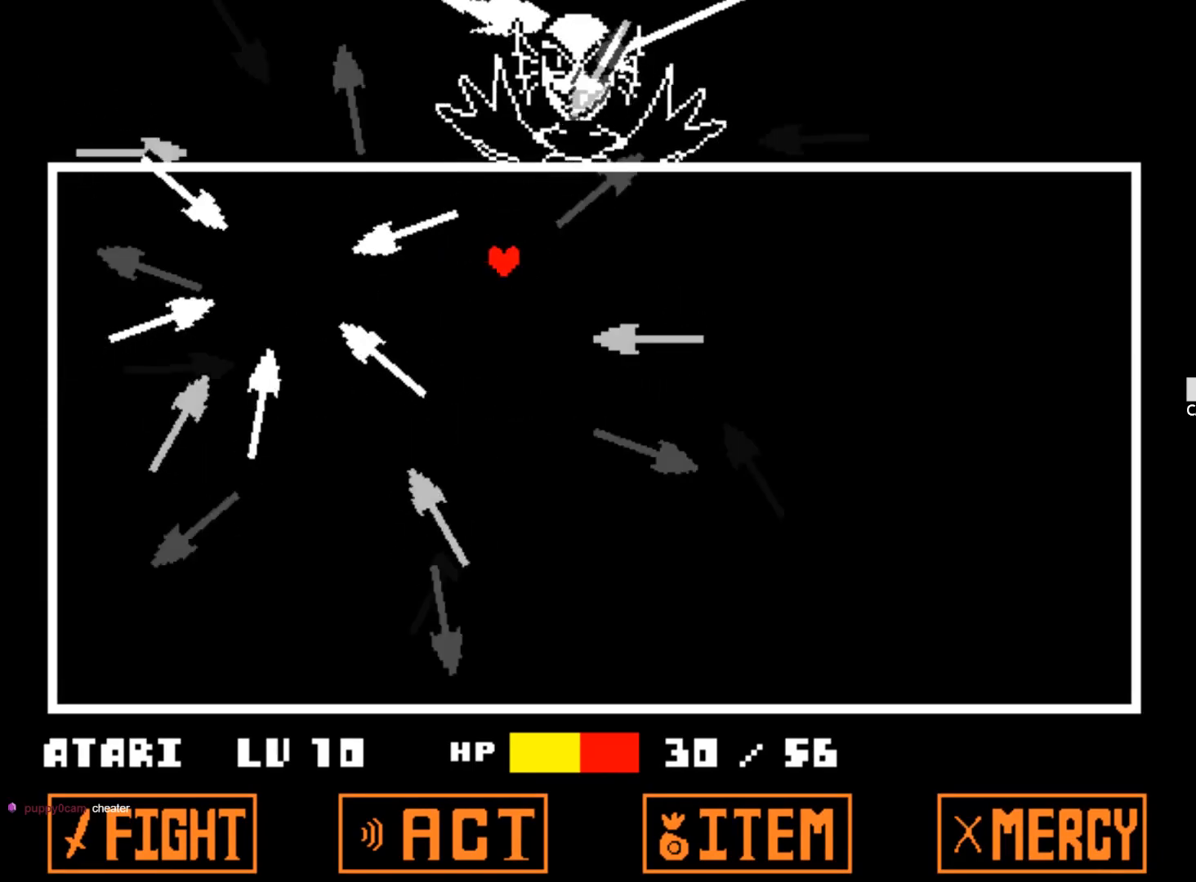
{"keys": ["right"], "events": [[50, "down", "up"]]}
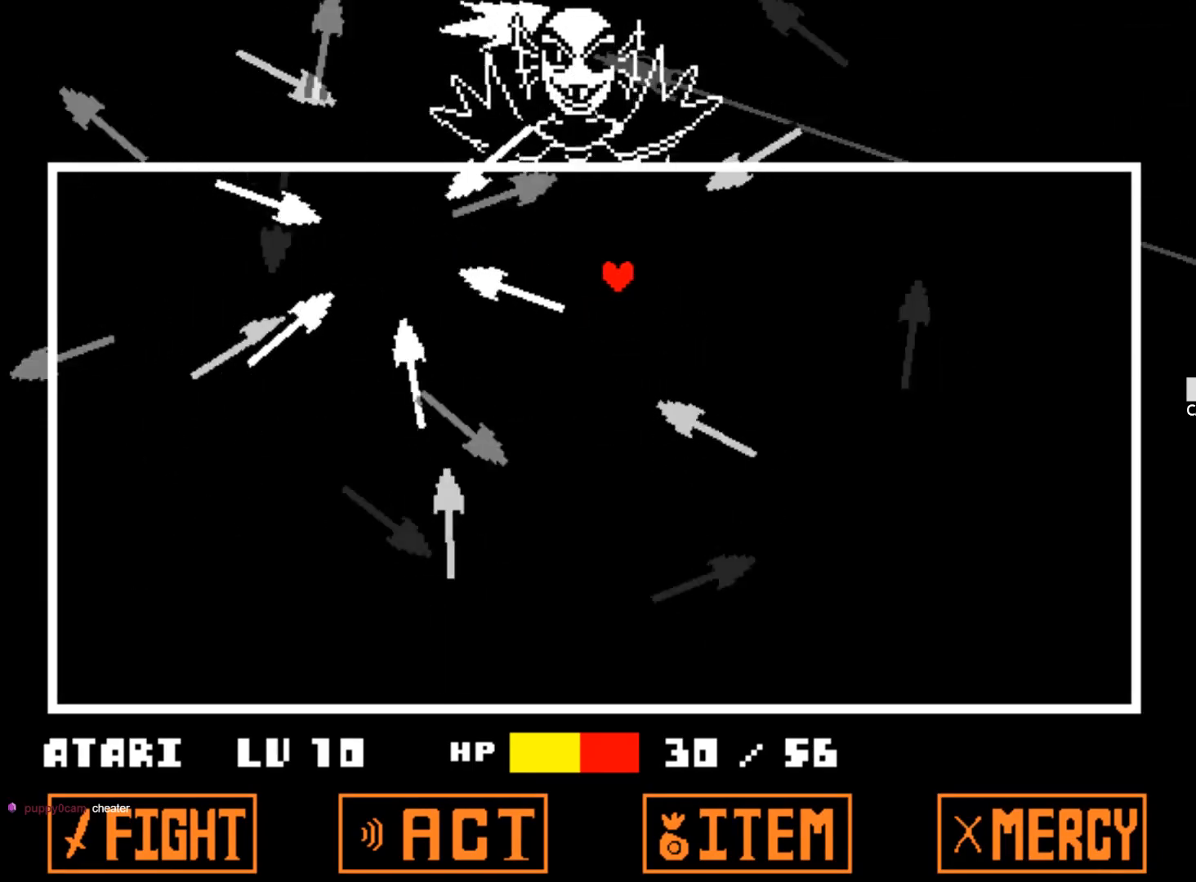
{"keys": ["down", "right"], "events": [[217, "down", "down"], [317, "down", "up"], [450, "down", "down"]]}
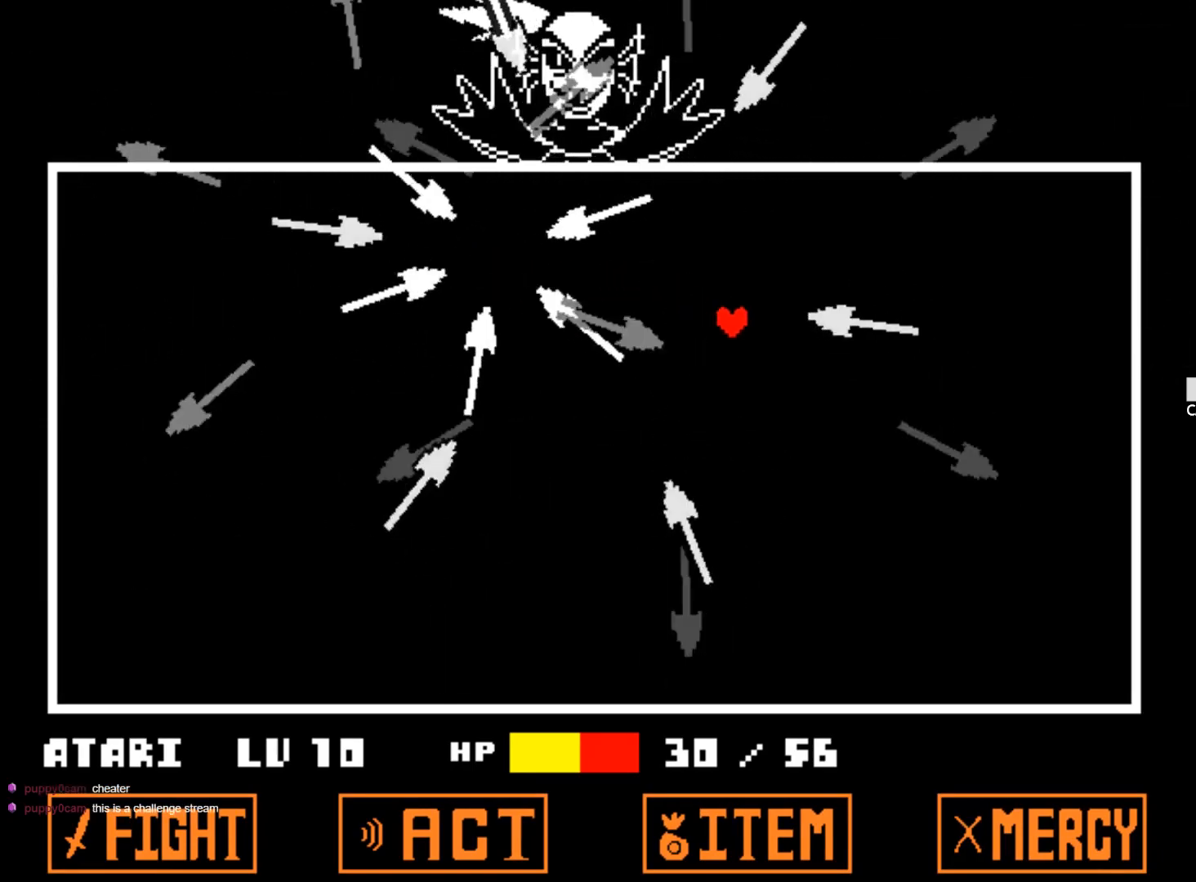
{"keys": ["down", "left"], "events": [[133, "left", "down"], [233, "right", "up"], [283, "left", "up"], [317, "left", "down"]]}
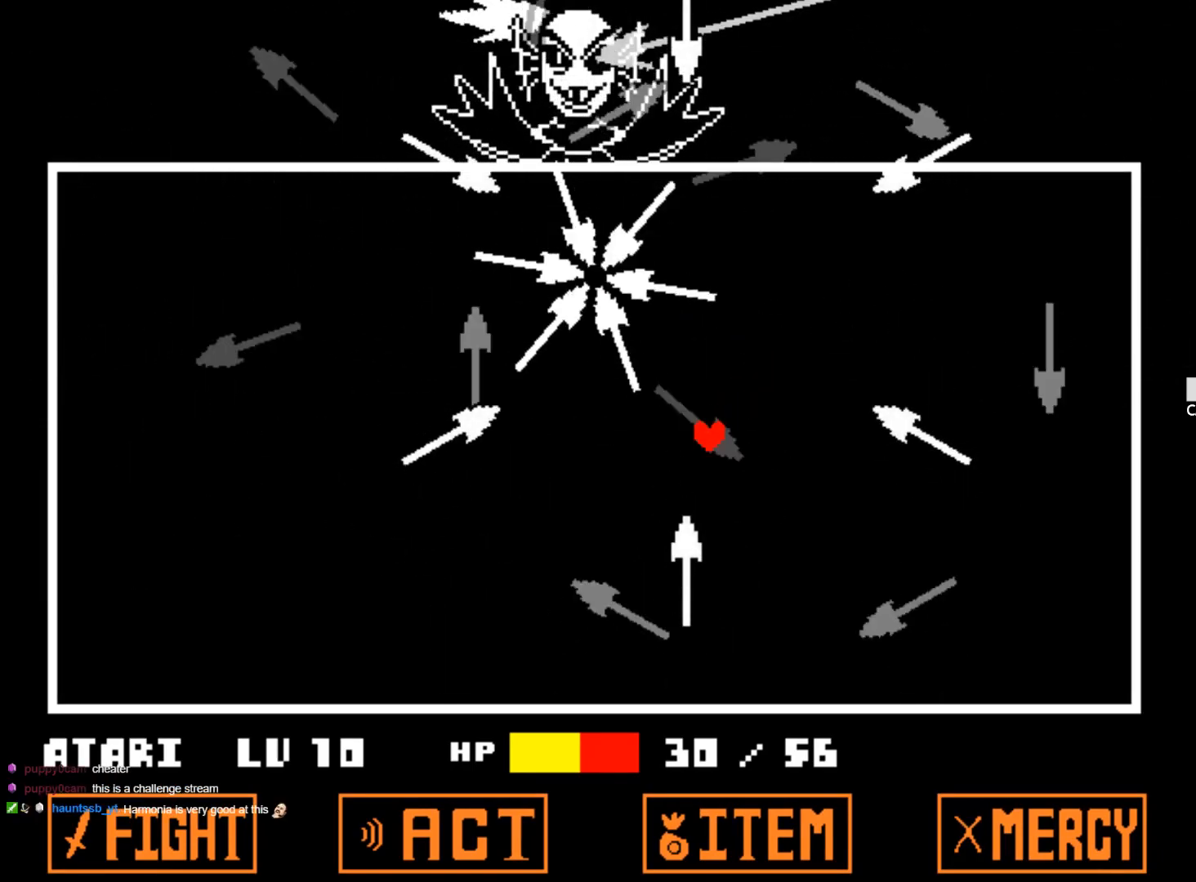
{"keys": ["down", "left"], "events": [[17, "left", "up"], [17, "right", "down"], [300, "left", "down"], [300, "right", "up"]]}
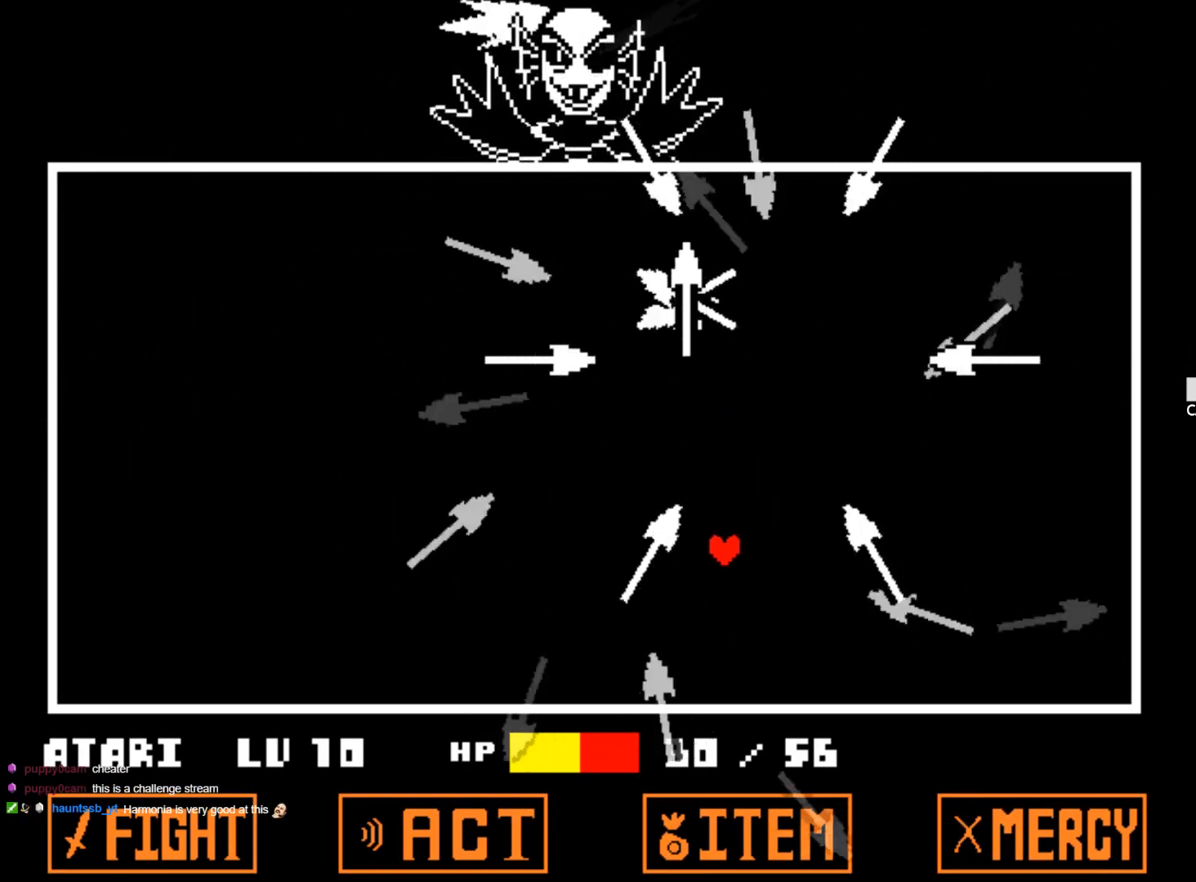
{"keys": ["left", "up"], "events": [[400, "down", "up"], [500, "up", "down"]]}
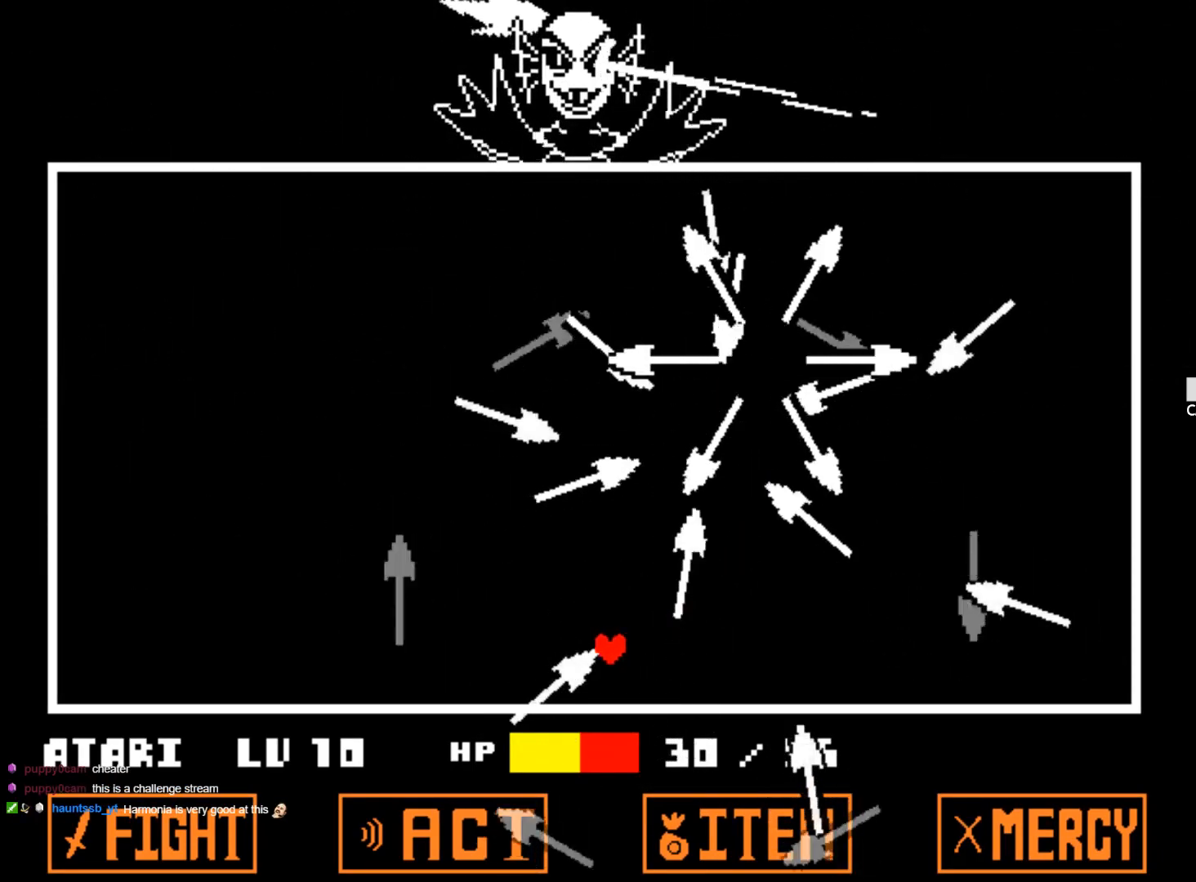
{"keys": ["left"], "events": [[283, "up", "up"]]}
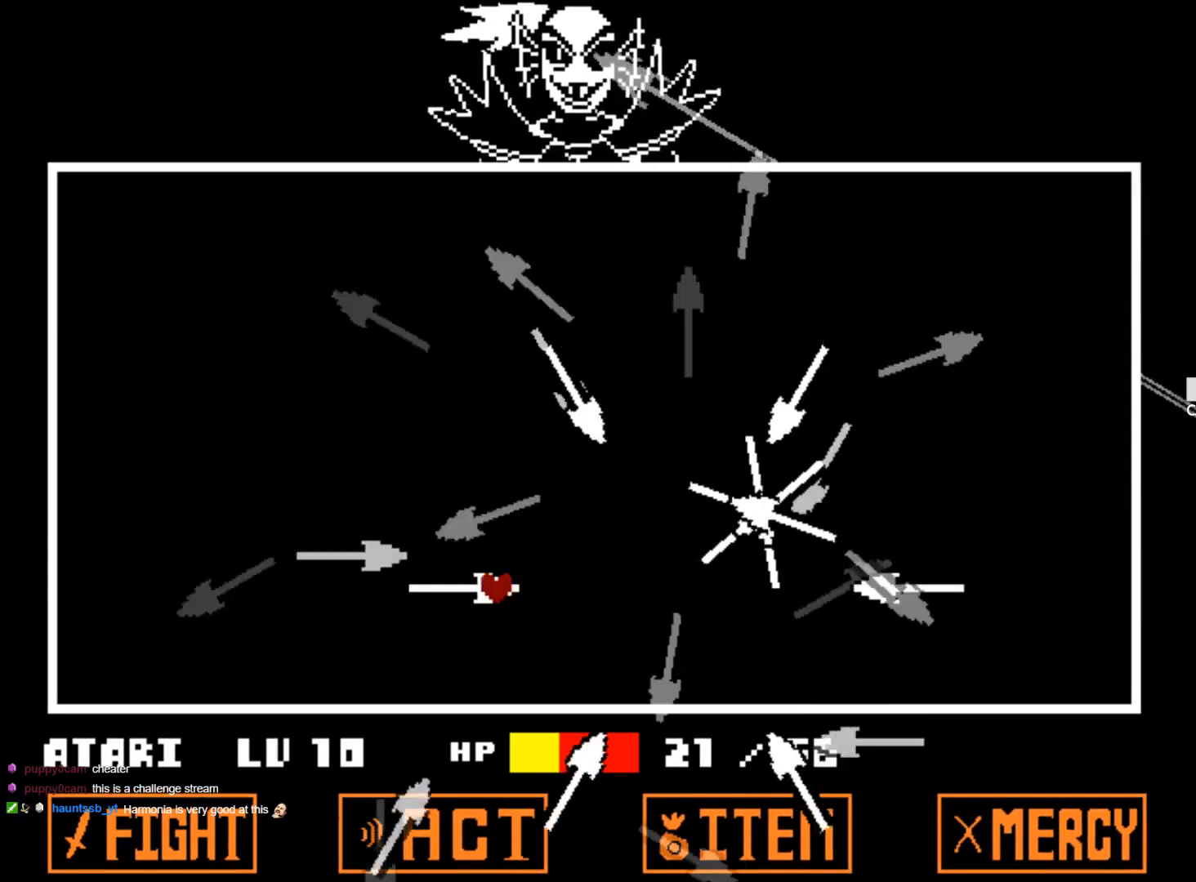
{"keys": ["left"], "events": [[300, "down", "down"], [483, "down", "up"]]}
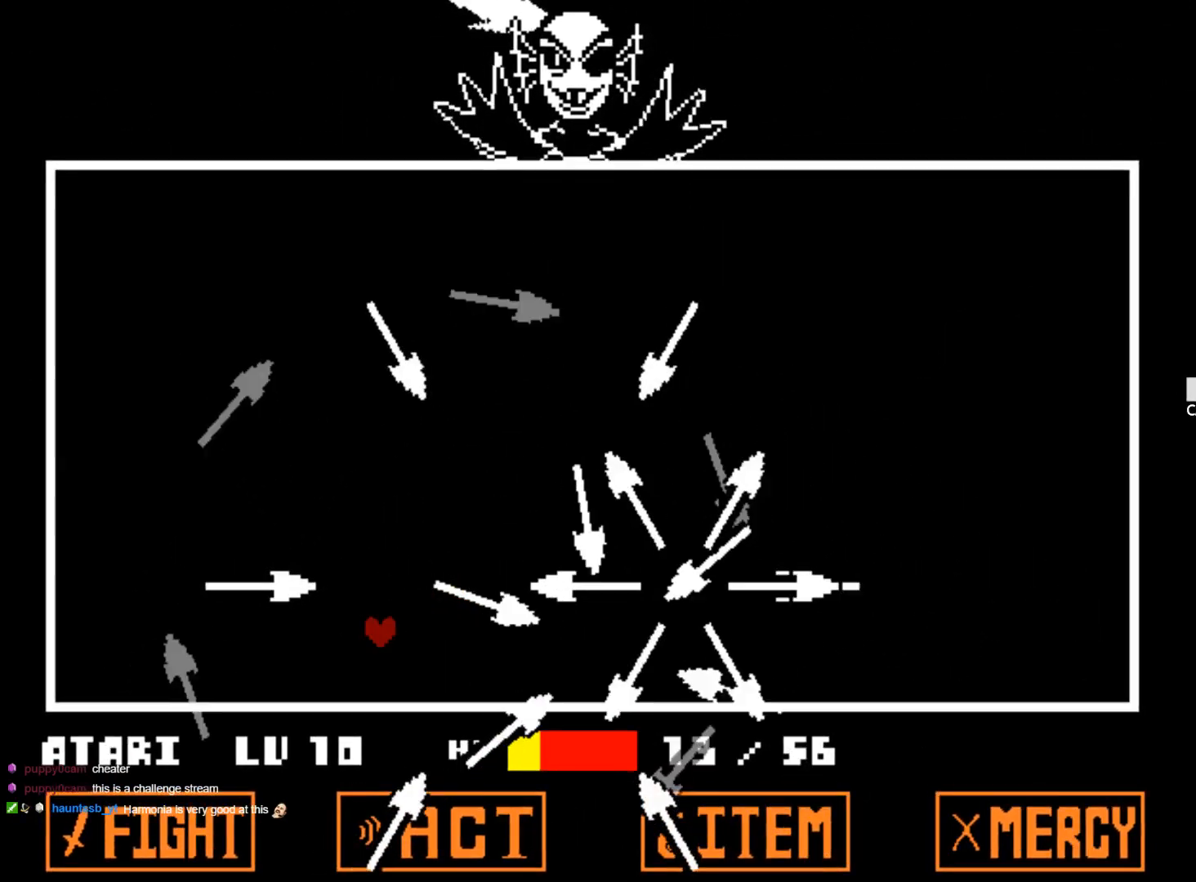
{"keys": ["left", "up"], "events": [[500, "up", "down"]]}
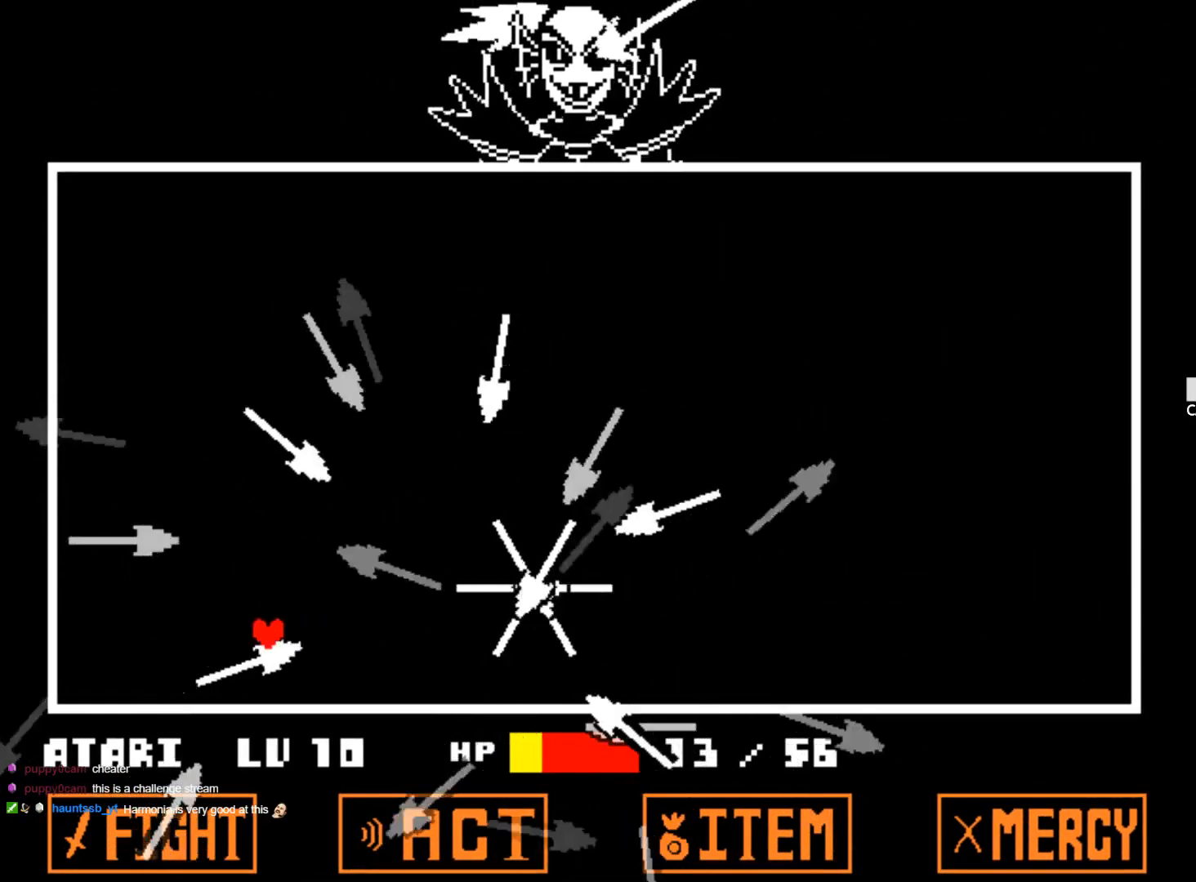
{"keys": ["up"], "events": [[183, "left", "up"]]}
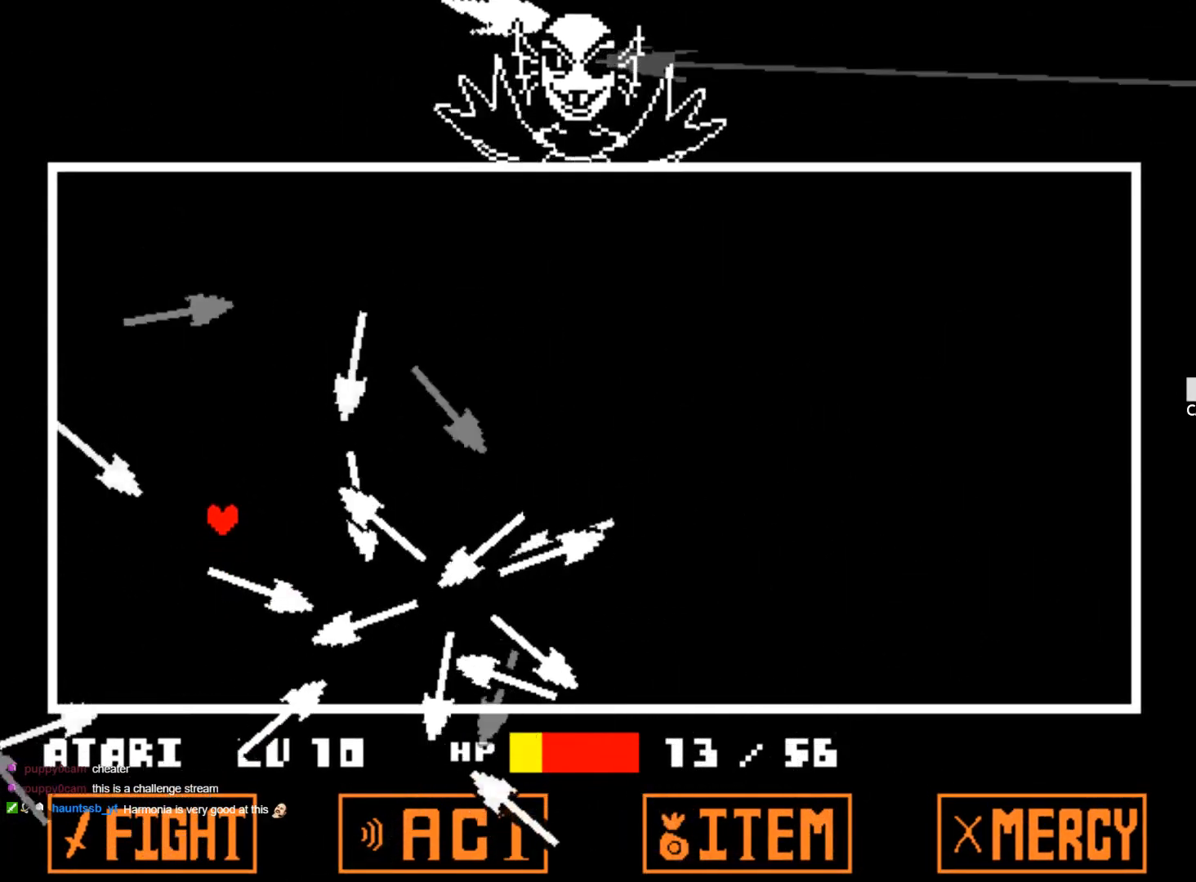
{"keys": ["right", "up"], "events": [[383, "down", "down"], [383, "right", "down"], [483, "down", "up"]]}
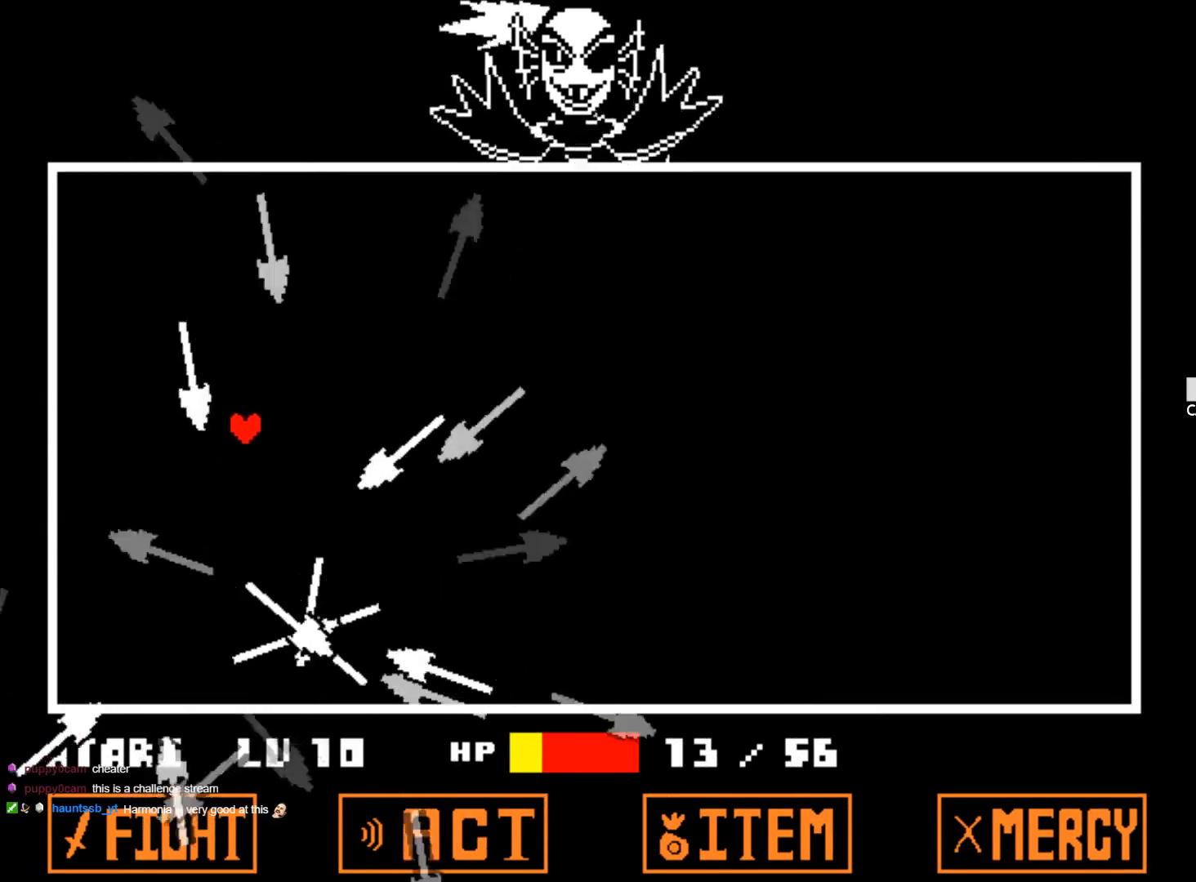
{"keys": ["right"], "events": [[450, "up", "up"]]}
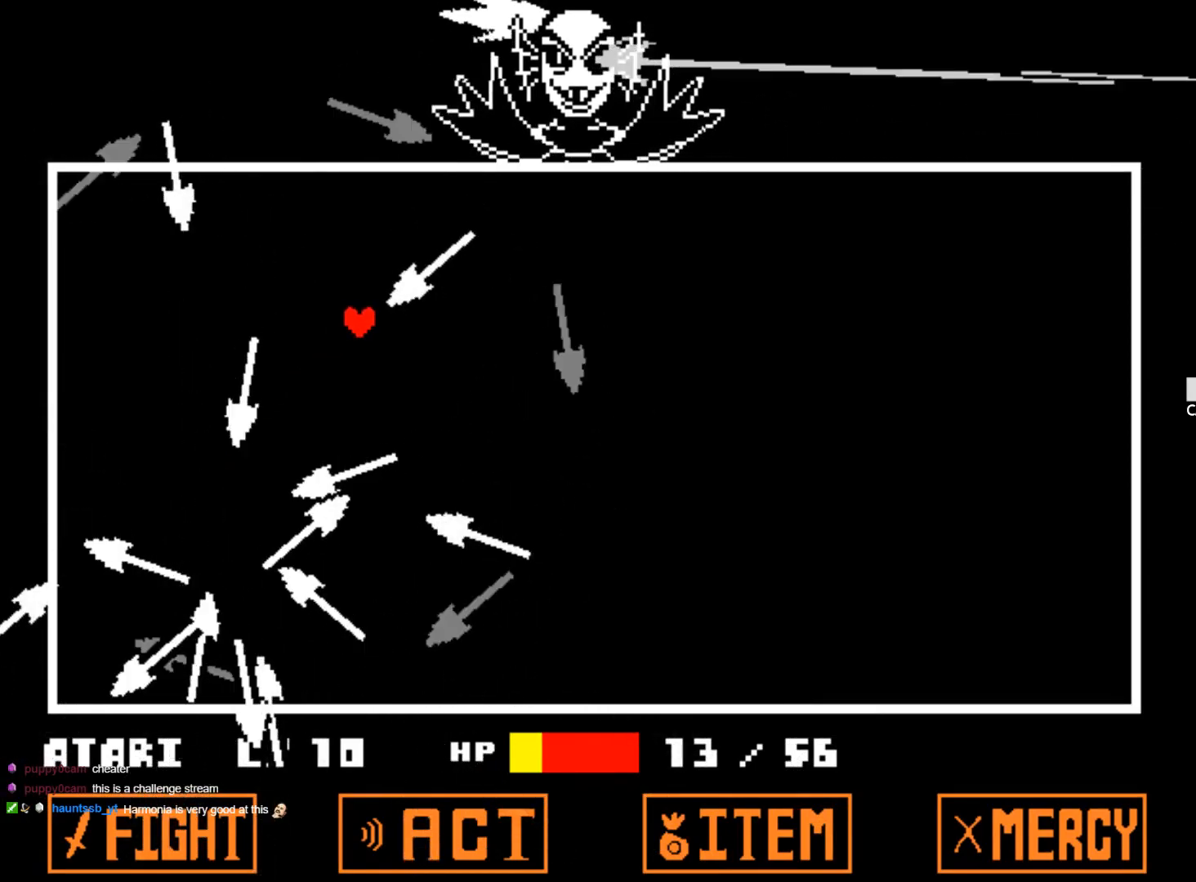
{"keys": ["right"], "events": [[183, "down", "down"], [417, "down", "up"]]}
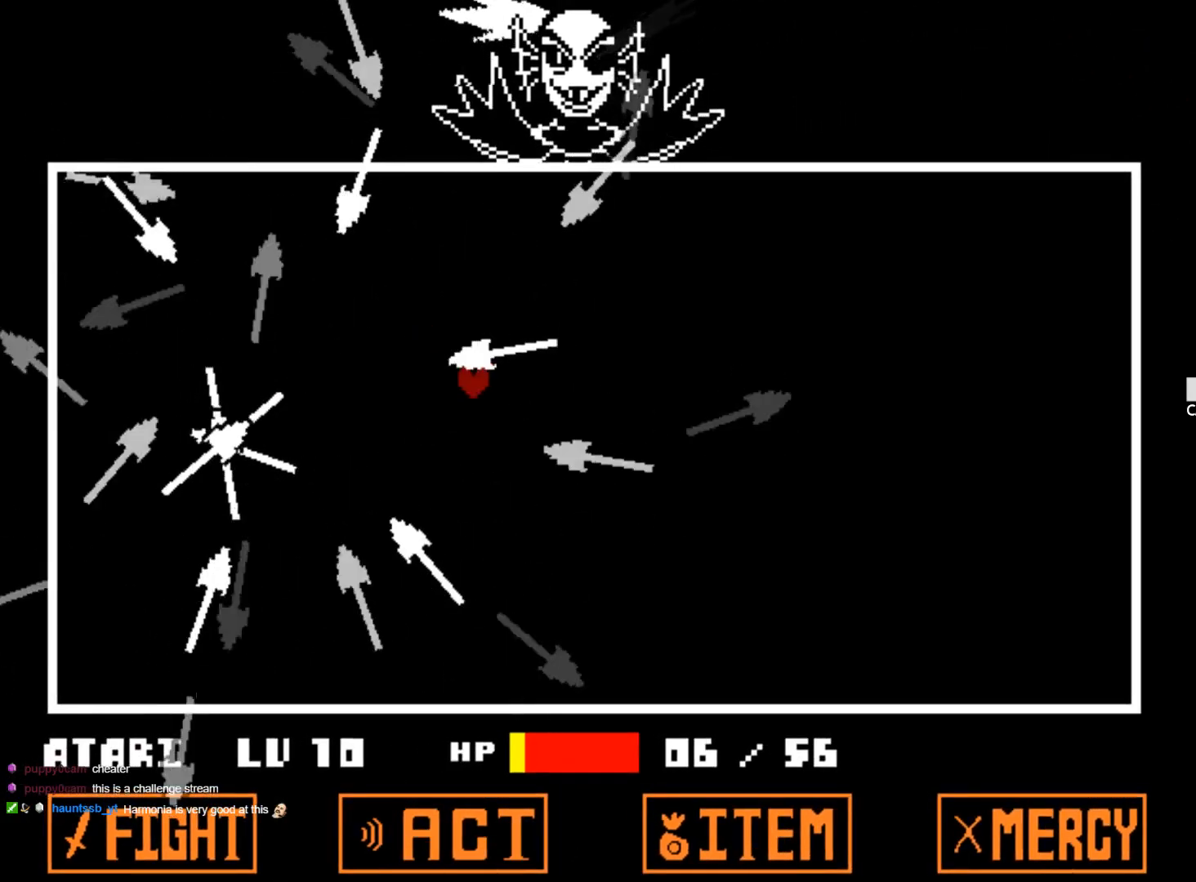
{"keys": ["right", "up"], "events": [[433, "up", "down"]]}
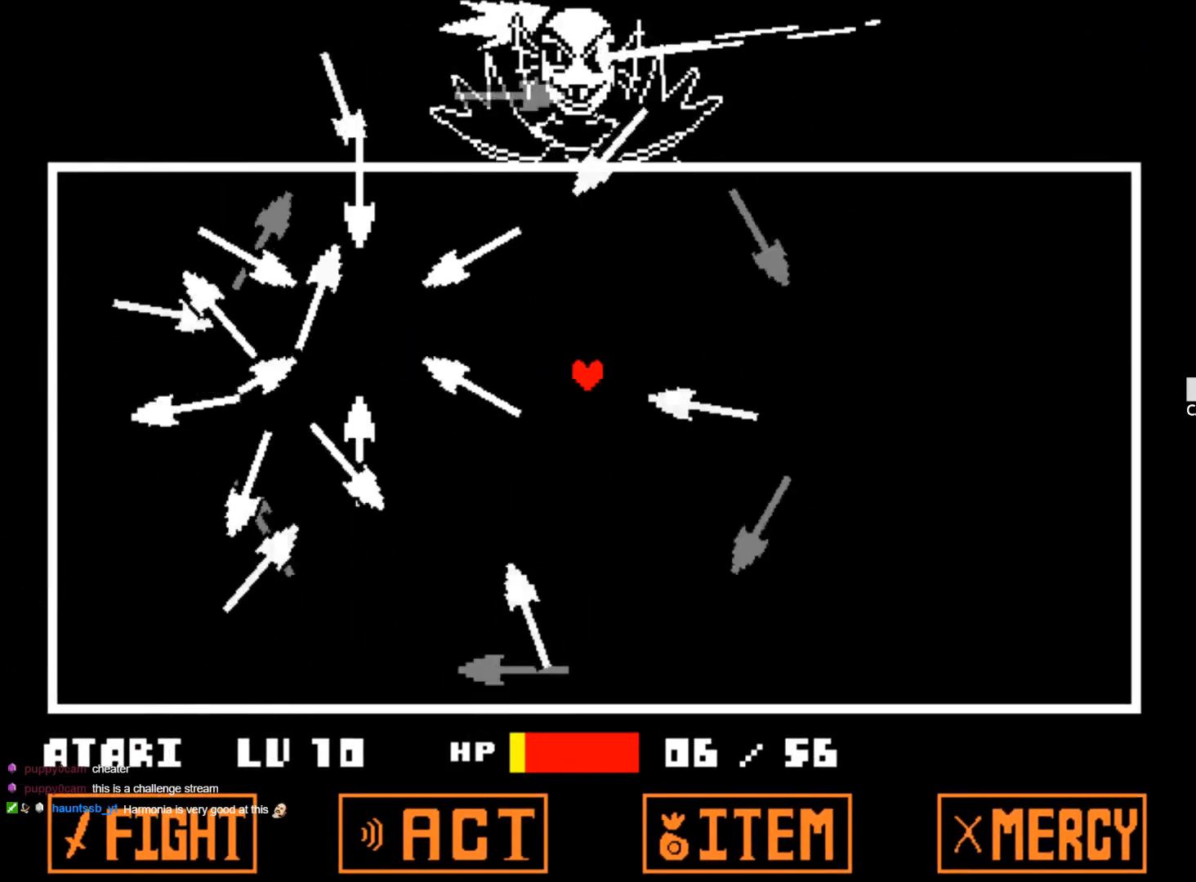
{"keys": ["down", "right"], "events": [[217, "up", "up"], [350, "down", "down"]]}
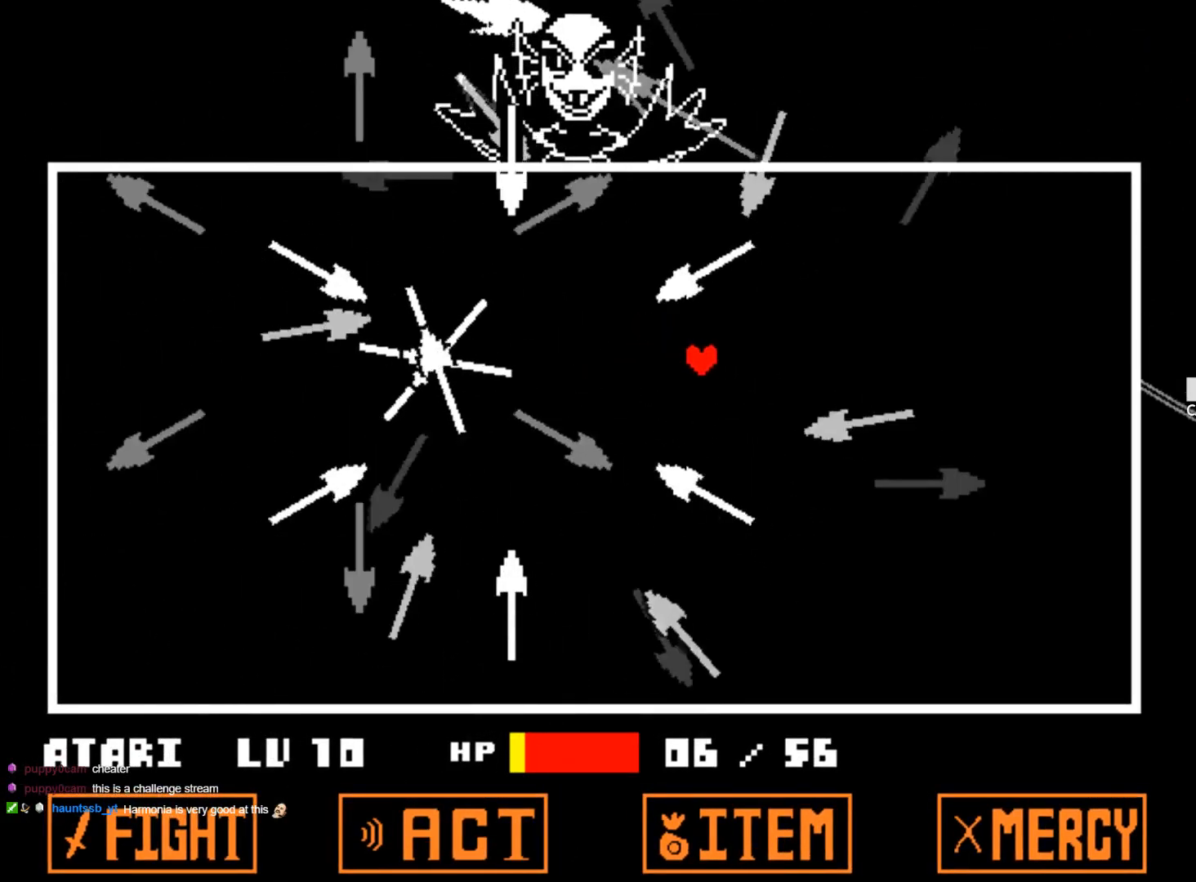
{"keys": ["down"], "events": [[83, "down", "up"], [283, "down", "down"], [417, "right", "up"]]}
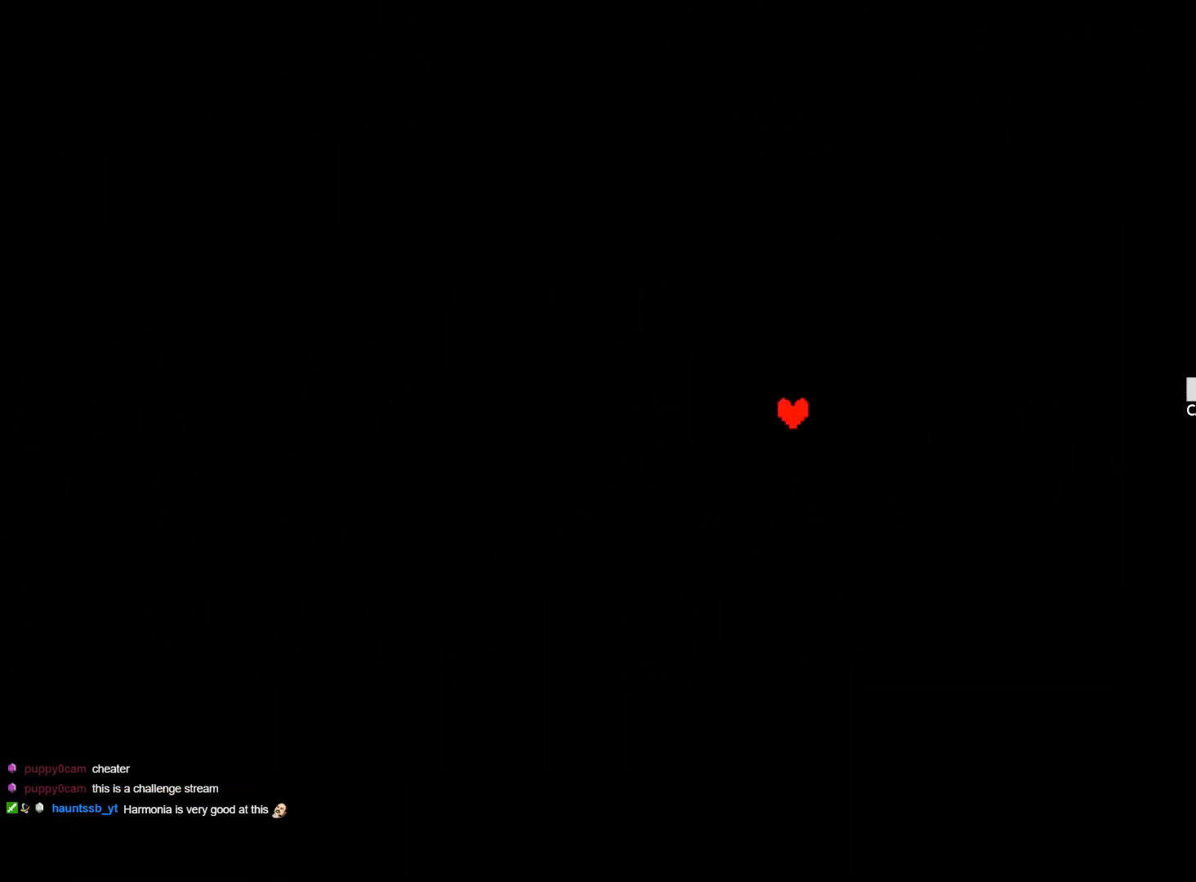
{"keys": [], "events": [[300, "down", "up"]]}